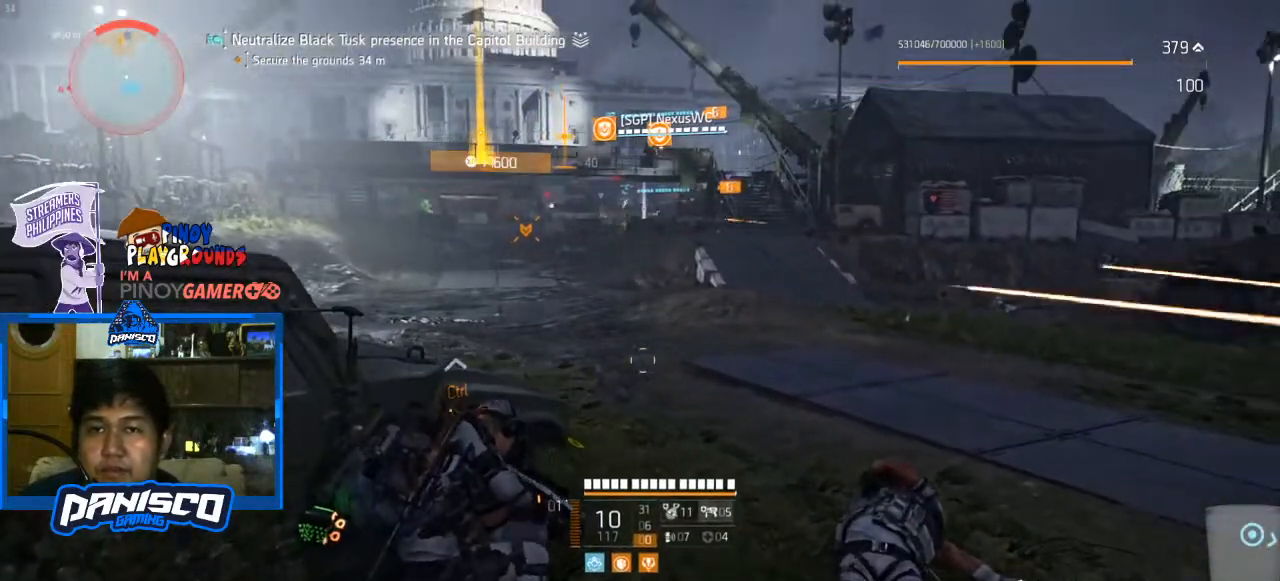
Gameplay with keyboard and mouse; each line is a JSON object with the keys and mouse buttons held at the frame after it. "events" lists presses ("down") and releases ("up") of "1", "2", "3", "4", "5", "a", "alt", "c", "caps_lock", "ctrl", "d", "e", "f", "g", "q", "r", "s", "shift", "space", "t", "tab", "v", "w", "x", "z", "mouse_left", "mouse_wheel" and "mouse_right" between this image and that frame as [ms after this image, input, new state], when the widget could be followed in between. "mouse_left", "mouse_wheel", "mouse_right" = the "left", "wheel", "right" buttons of the "mouse" list. No other keys are recorded. "wheel" means that the mouse wheel is clicked or scrolled. Not read: mouse_move.
{"keys": [], "mouse": [], "events": []}
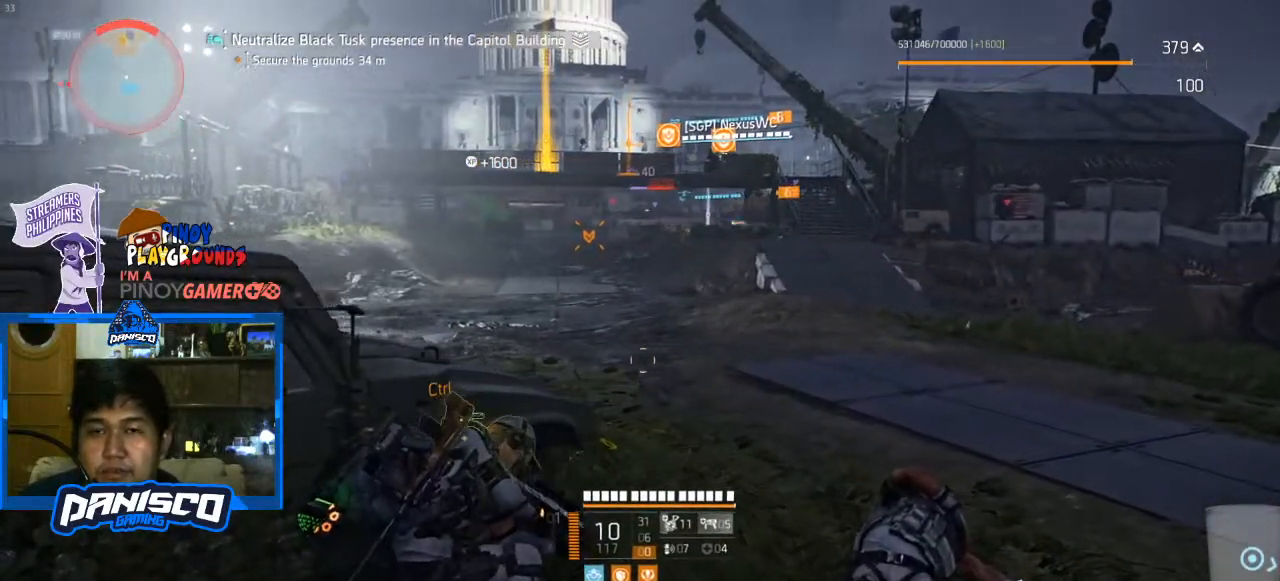
{"keys": [], "mouse": [], "events": []}
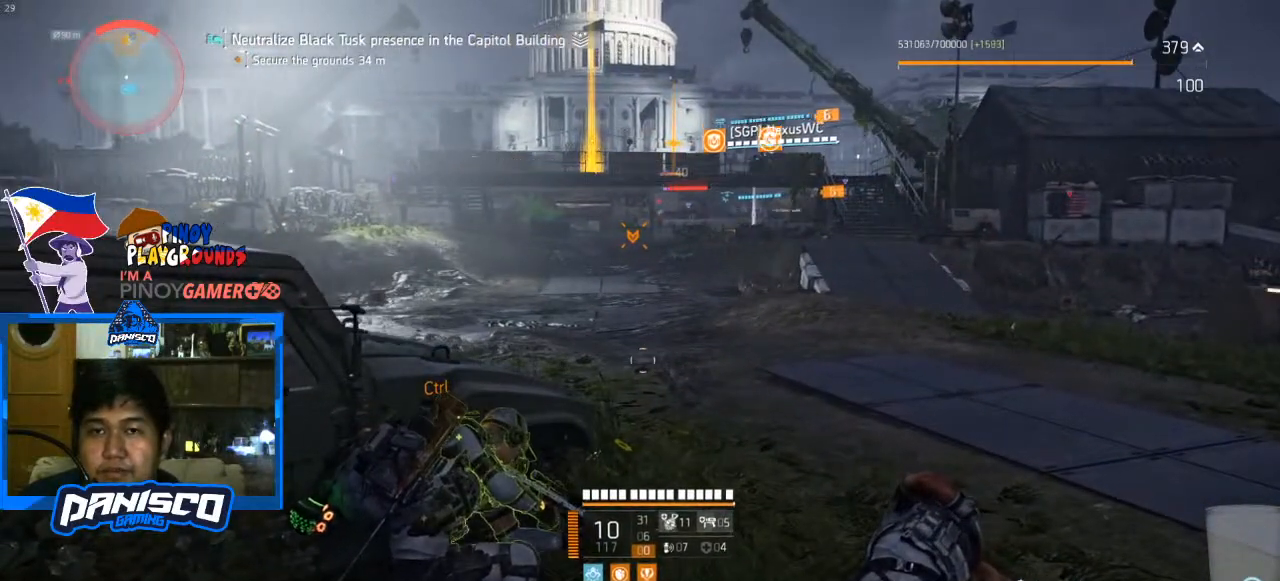
{"keys": [], "mouse": [], "events": []}
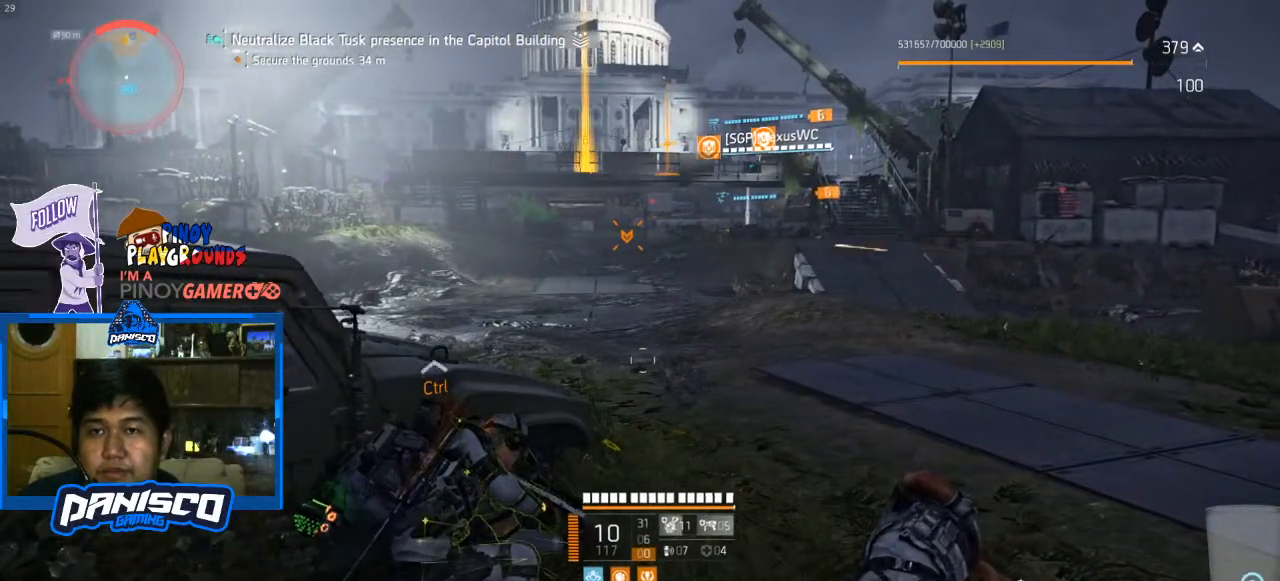
{"keys": [], "mouse": [], "events": []}
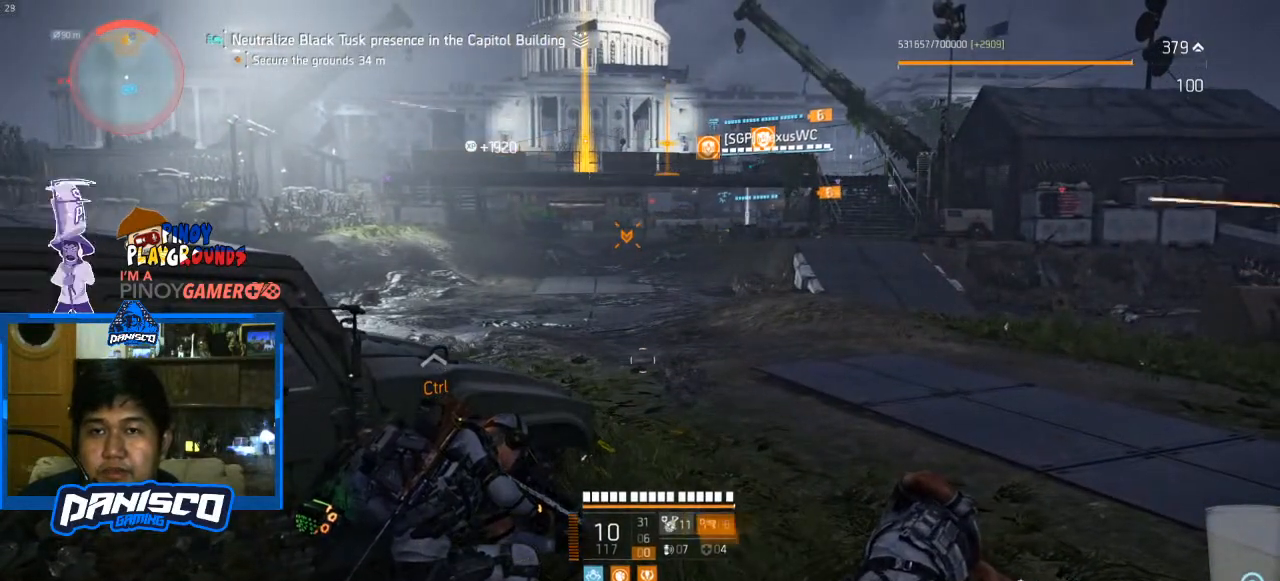
{"keys": [], "mouse": [], "events": []}
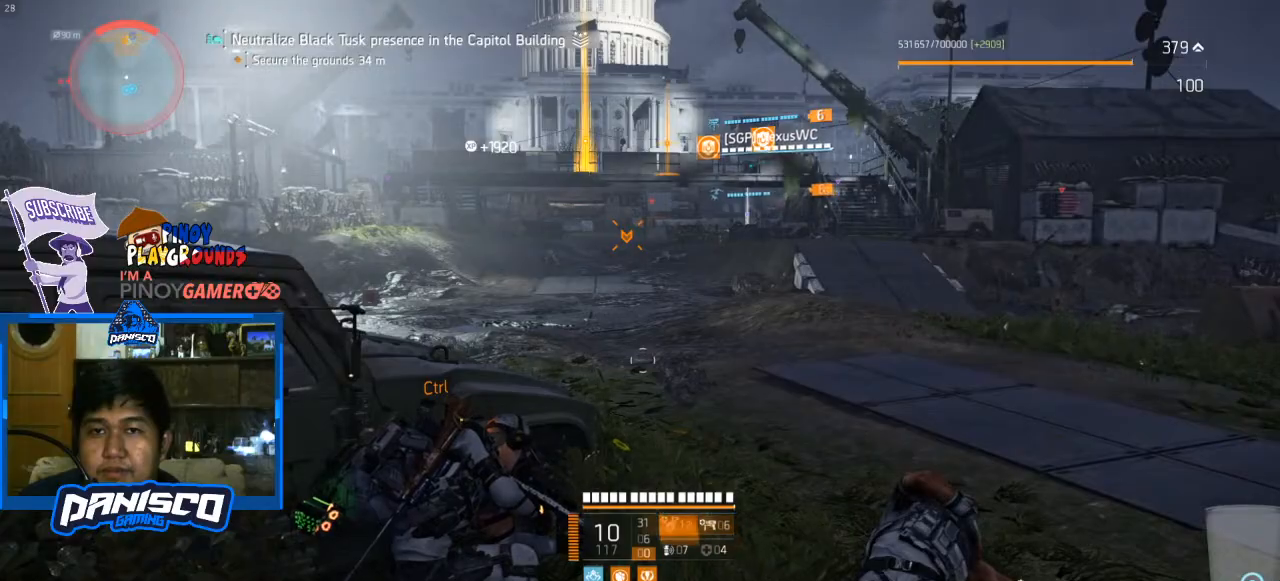
{"keys": ["s"], "mouse": [], "events": [[133, "d", "down"], [333, "s", "down"], [433, "d", "up"]]}
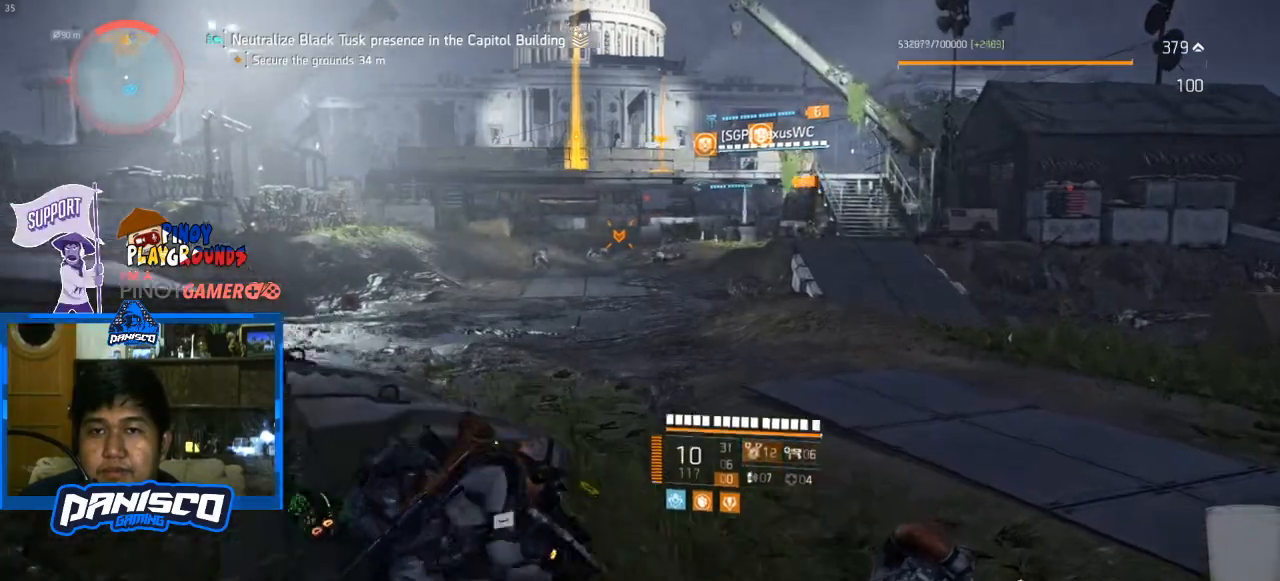
{"keys": ["shift", "w"], "mouse": [], "events": [[100, "d", "down"], [133, "d", "up"], [200, "d", "down"], [267, "s", "up"], [333, "w", "down"], [433, "d", "up"], [467, "shift", "down"]]}
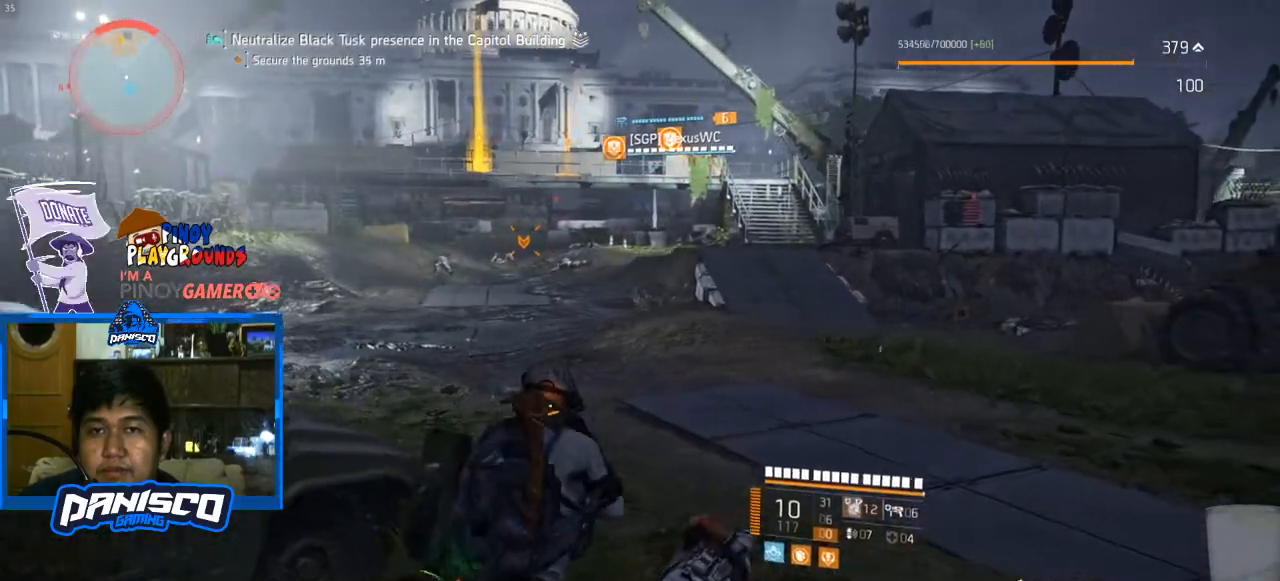
{"keys": ["w"], "mouse": [], "events": [[167, "shift", "up"]]}
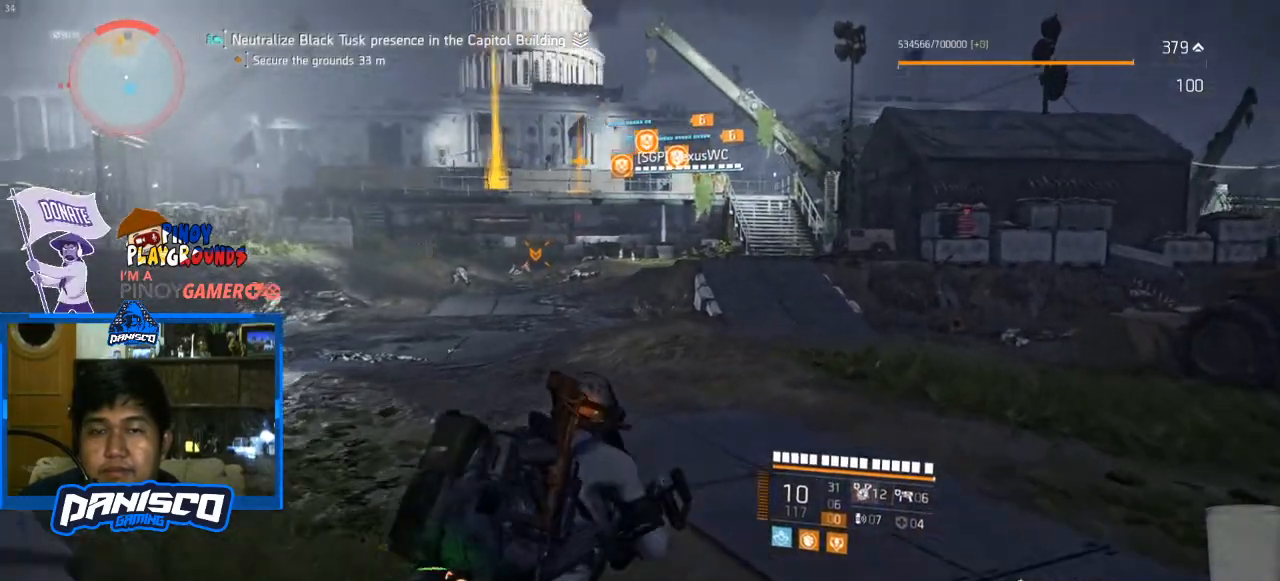
{"keys": ["w"], "mouse": [], "events": []}
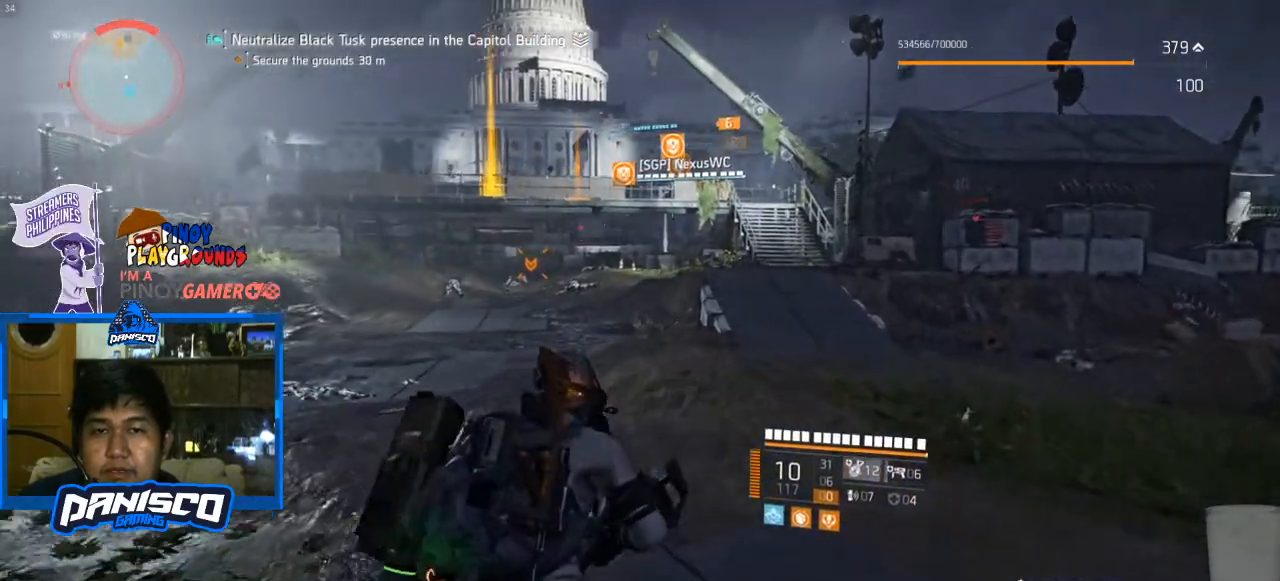
{"keys": ["d", "w"], "mouse": [], "events": [[300, "d", "down"]]}
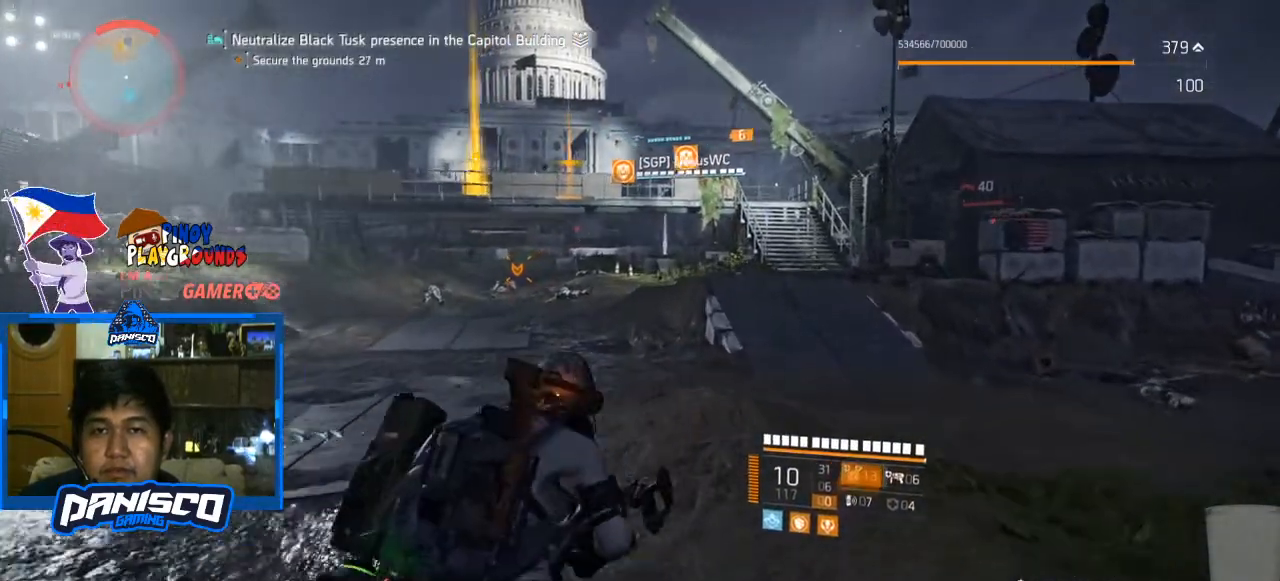
{"keys": ["d", "w"], "mouse": [], "events": []}
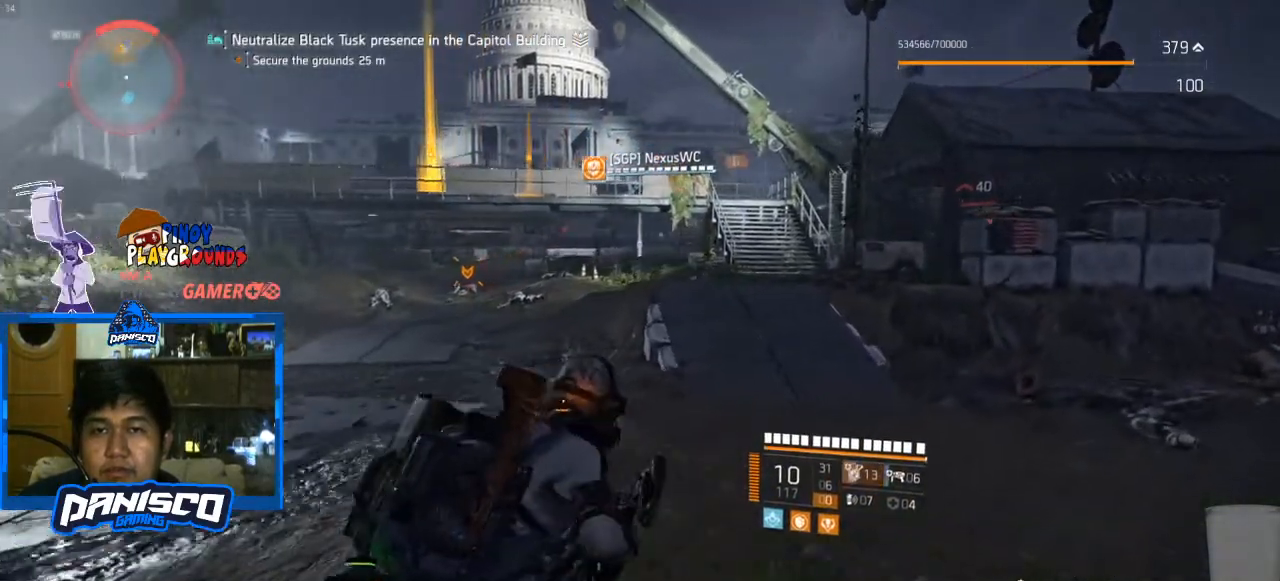
{"keys": ["w"], "mouse": [], "events": [[333, "d", "up"]]}
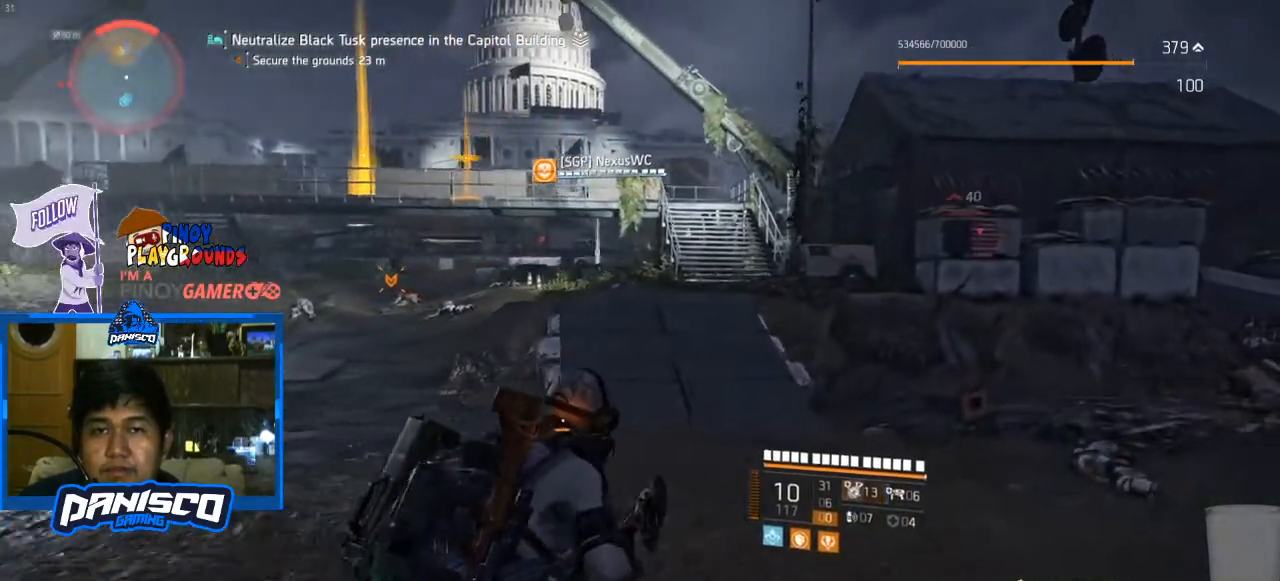
{"keys": ["w"], "mouse": [], "events": []}
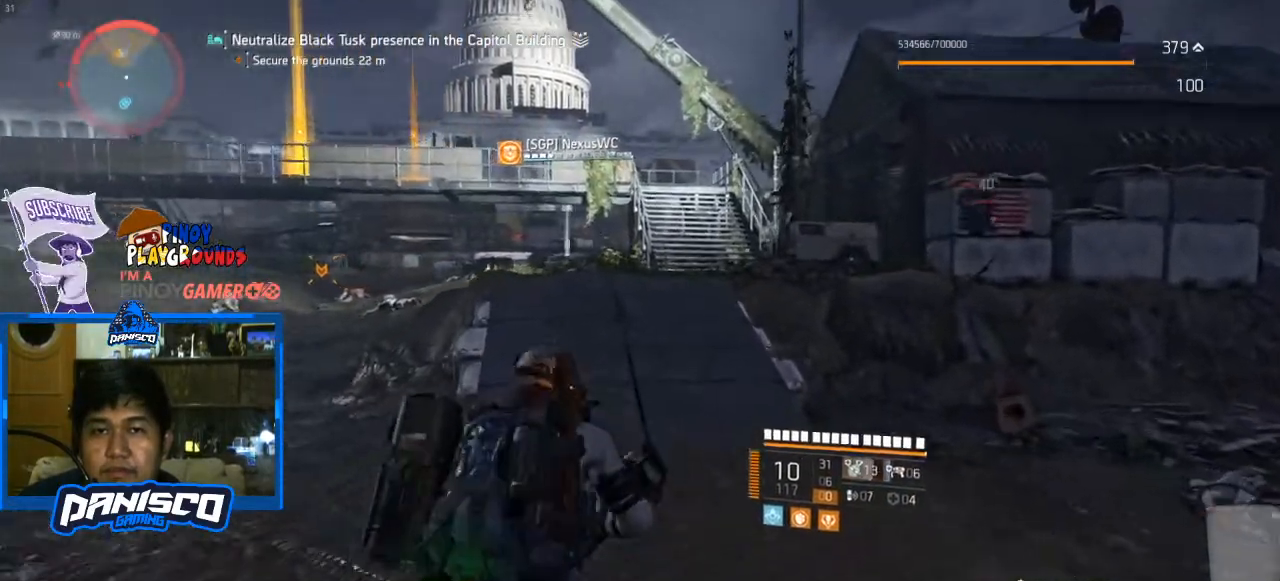
{"keys": ["d", "w"], "mouse": [], "events": [[167, "d", "down"]]}
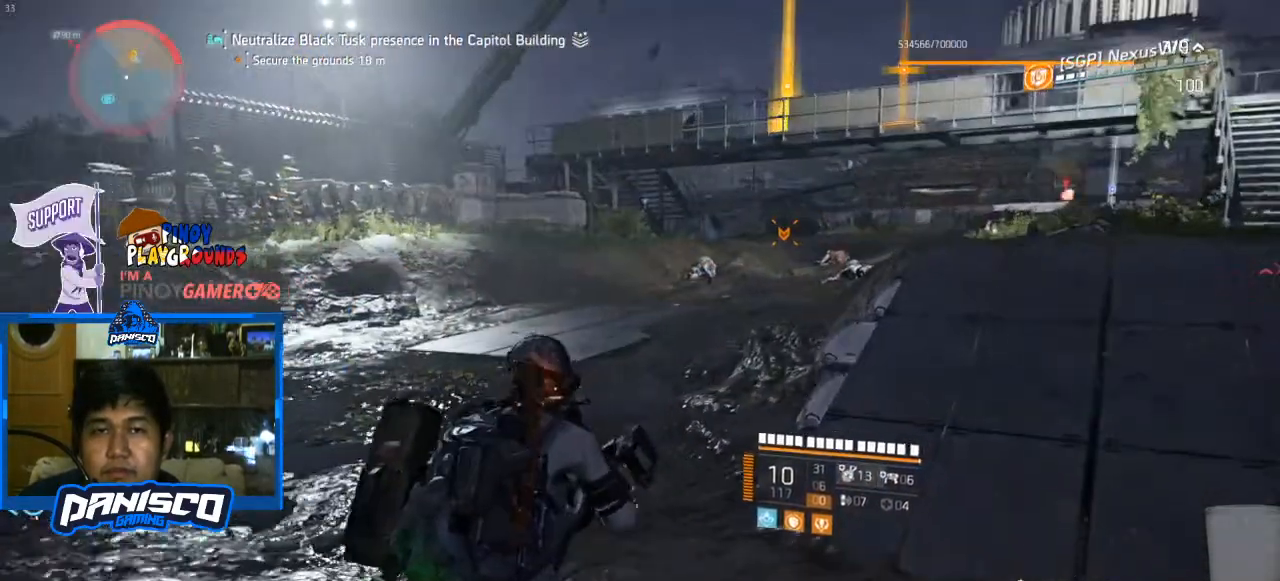
{"keys": ["d", "w"], "mouse": [], "events": []}
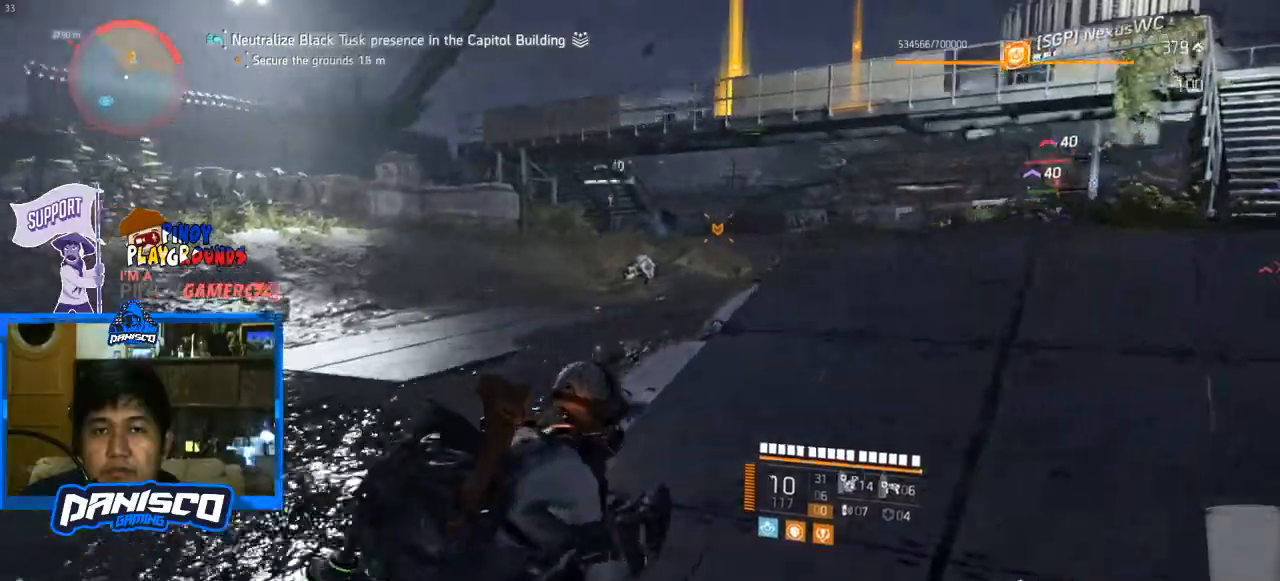
{"keys": ["d", "w"], "mouse": [], "events": []}
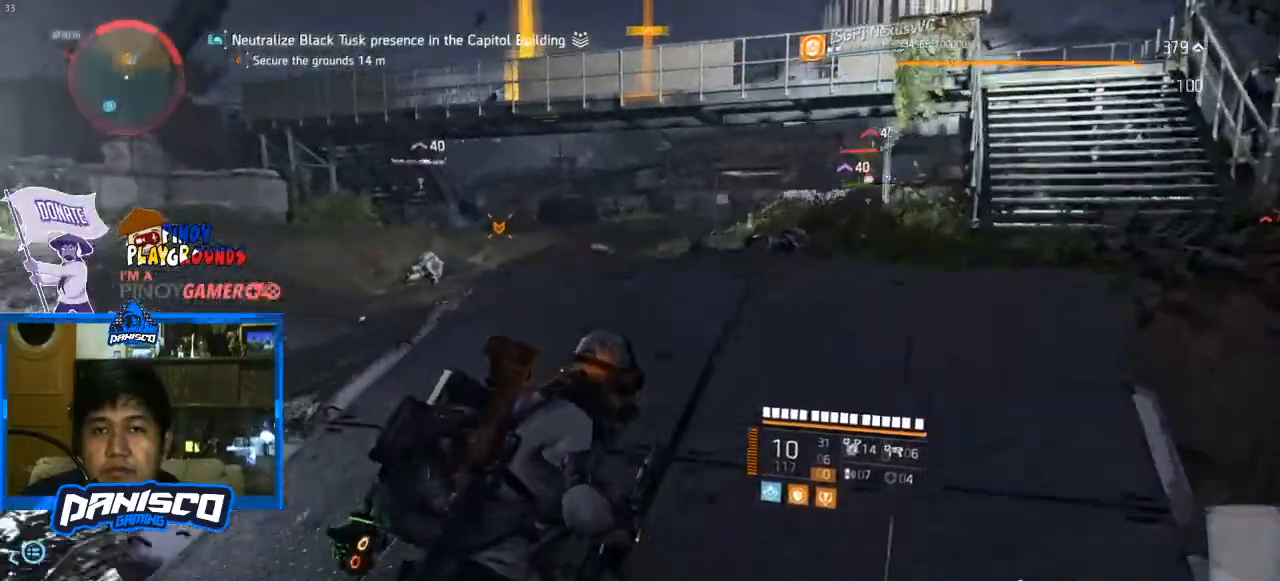
{"keys": ["d", "w"], "mouse": [], "events": []}
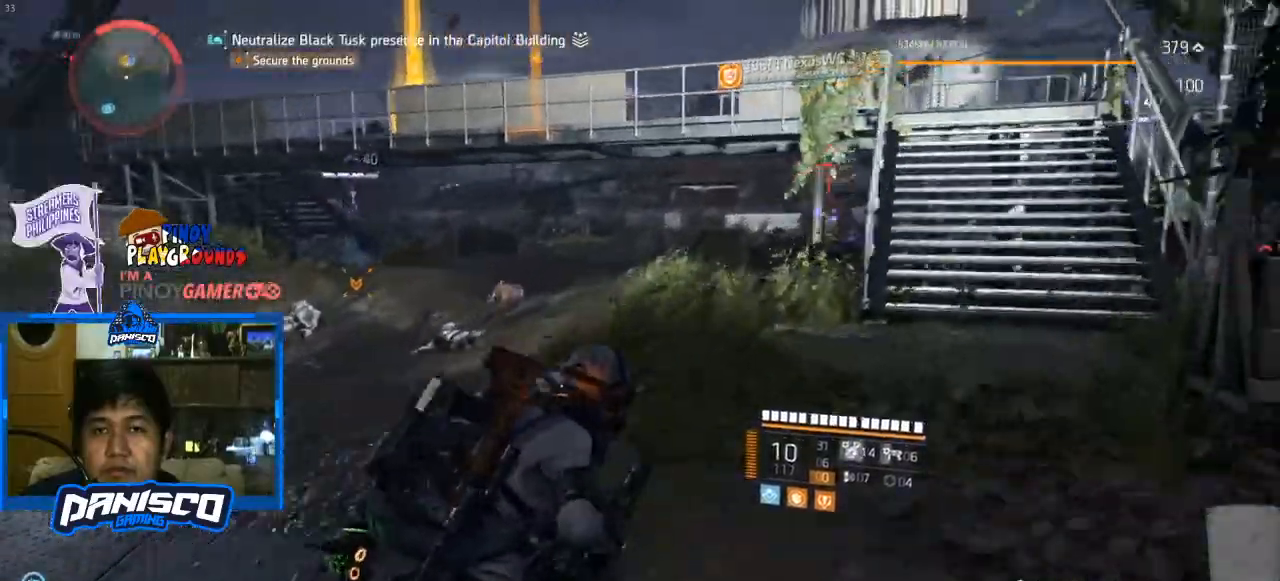
{"keys": ["w"], "mouse": [], "events": [[367, "d", "up"]]}
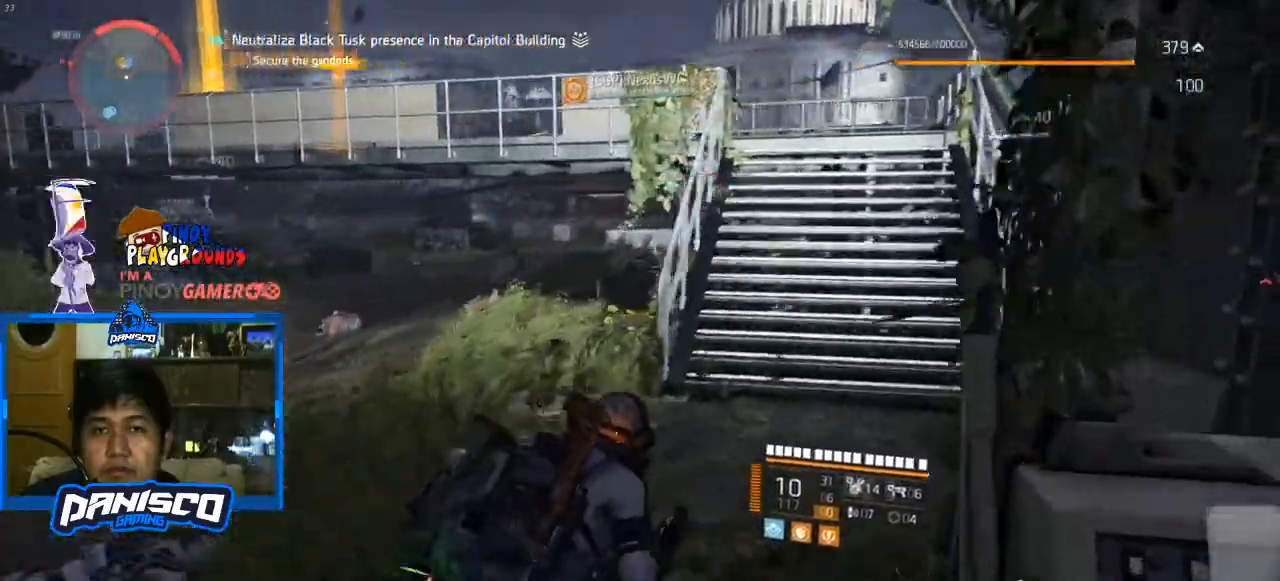
{"keys": ["d", "w"], "mouse": [], "events": [[300, "a", "down"], [433, "a", "up"], [433, "d", "down"]]}
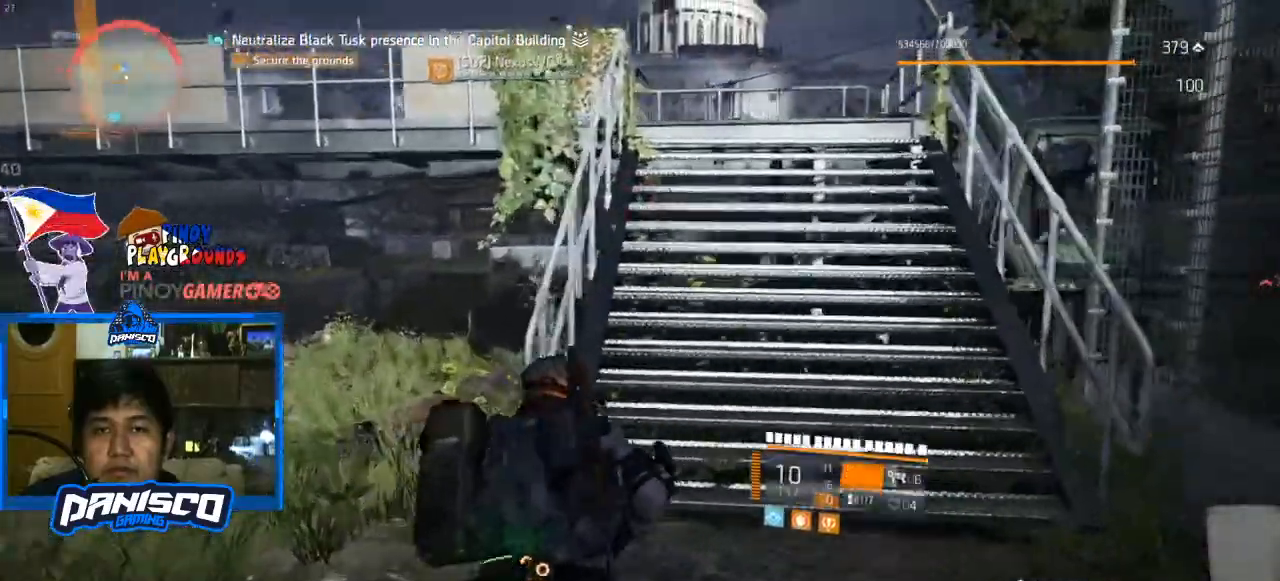
{"keys": ["d", "w"], "mouse": [], "events": []}
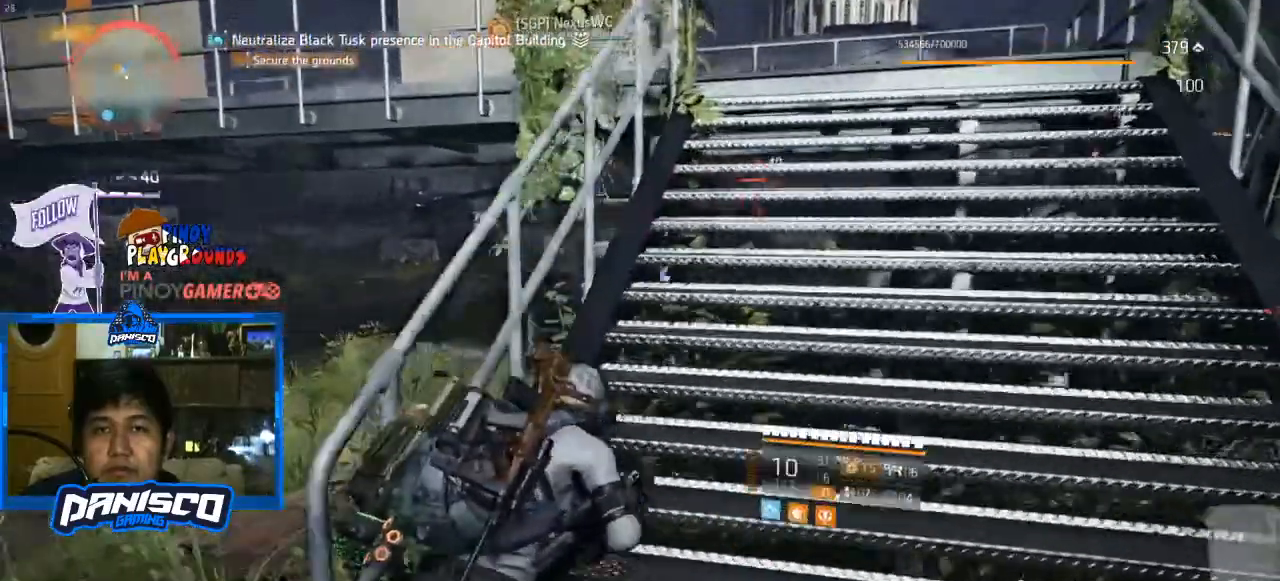
{"keys": ["d", "w"], "mouse": [], "events": []}
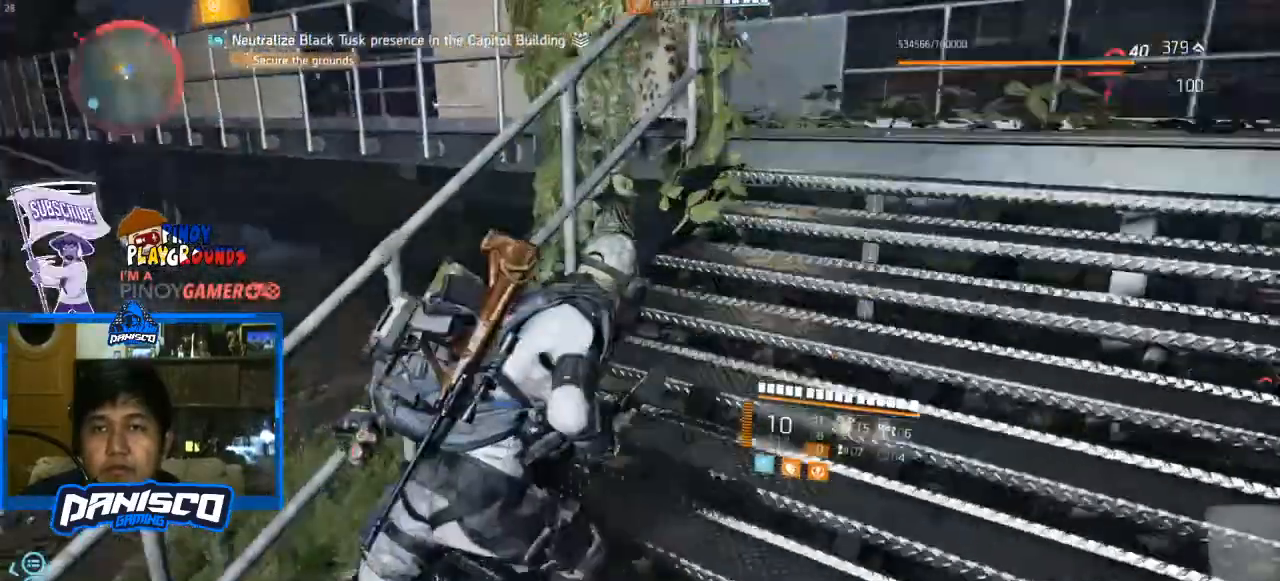
{"keys": ["w"], "mouse": [], "events": [[367, "d", "up"]]}
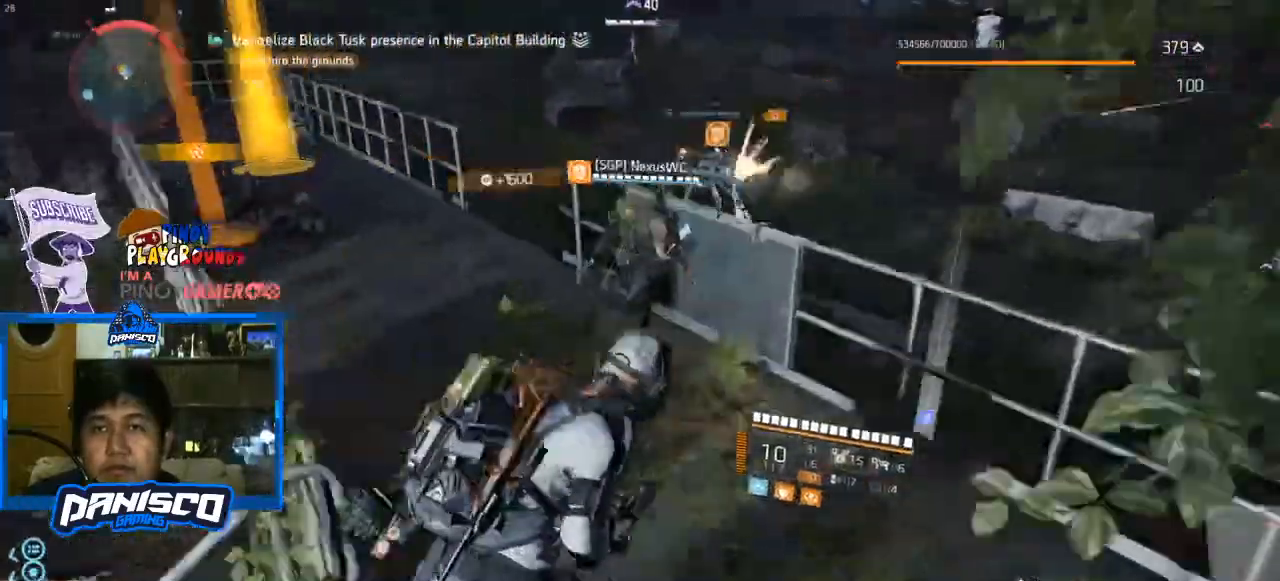
{"keys": [], "mouse": [], "events": [[333, "space", "down"], [467, "w", "up"], [500, "space", "up"]]}
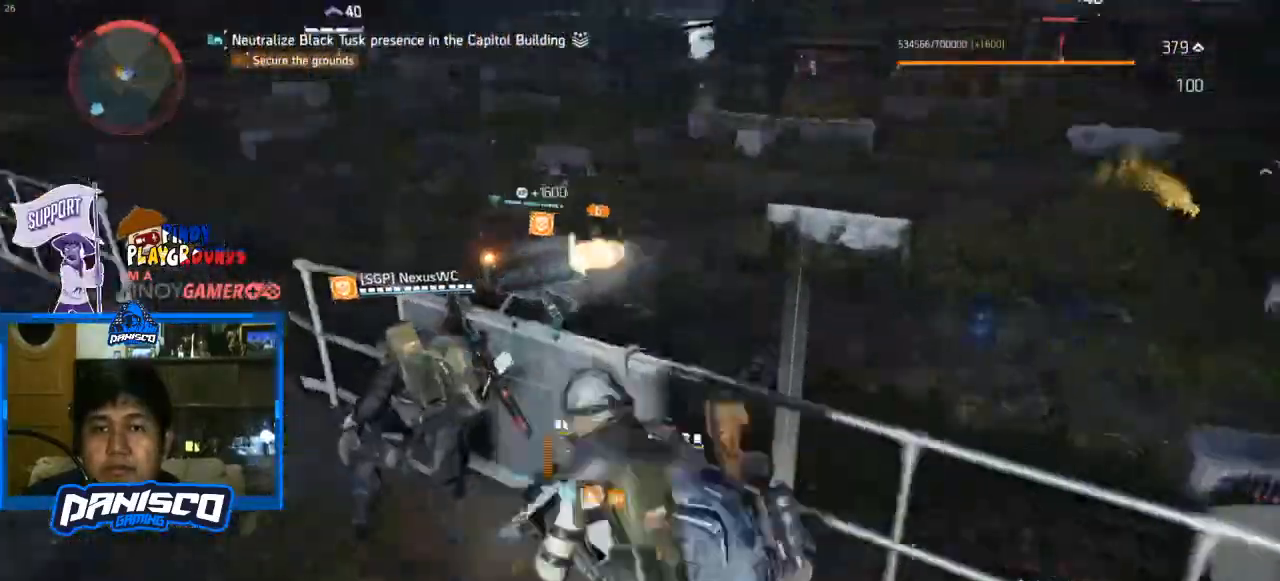
{"keys": [], "mouse": [], "events": []}
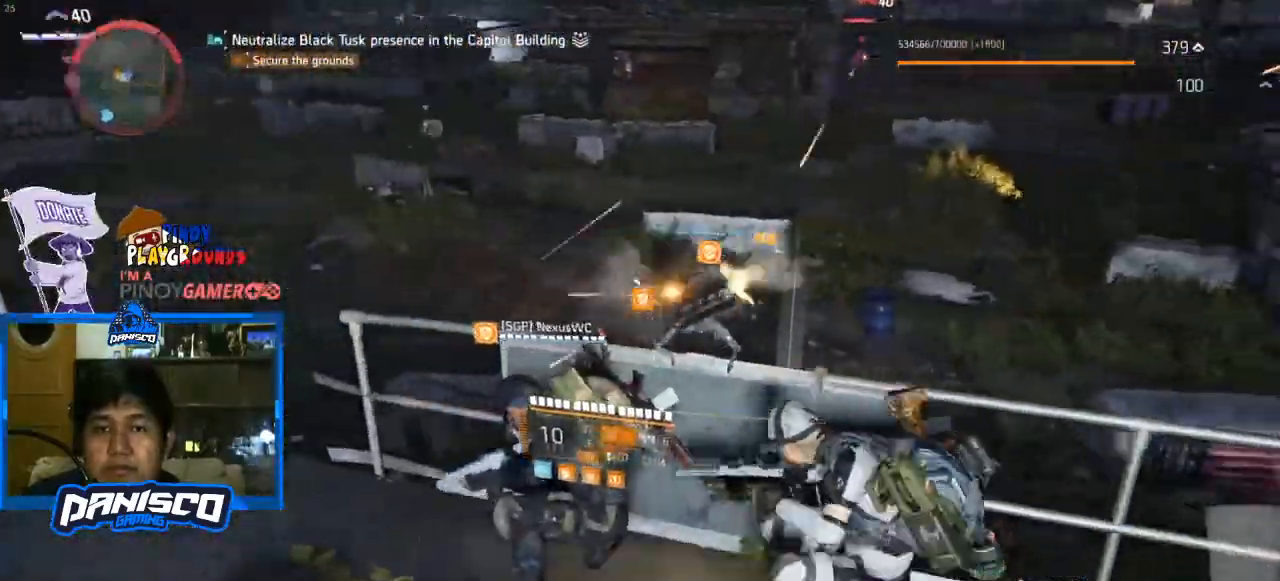
{"keys": [], "mouse": [], "events": [[200, "q", "down"], [300, "q", "up"], [333, "q", "down"], [433, "q", "up"]]}